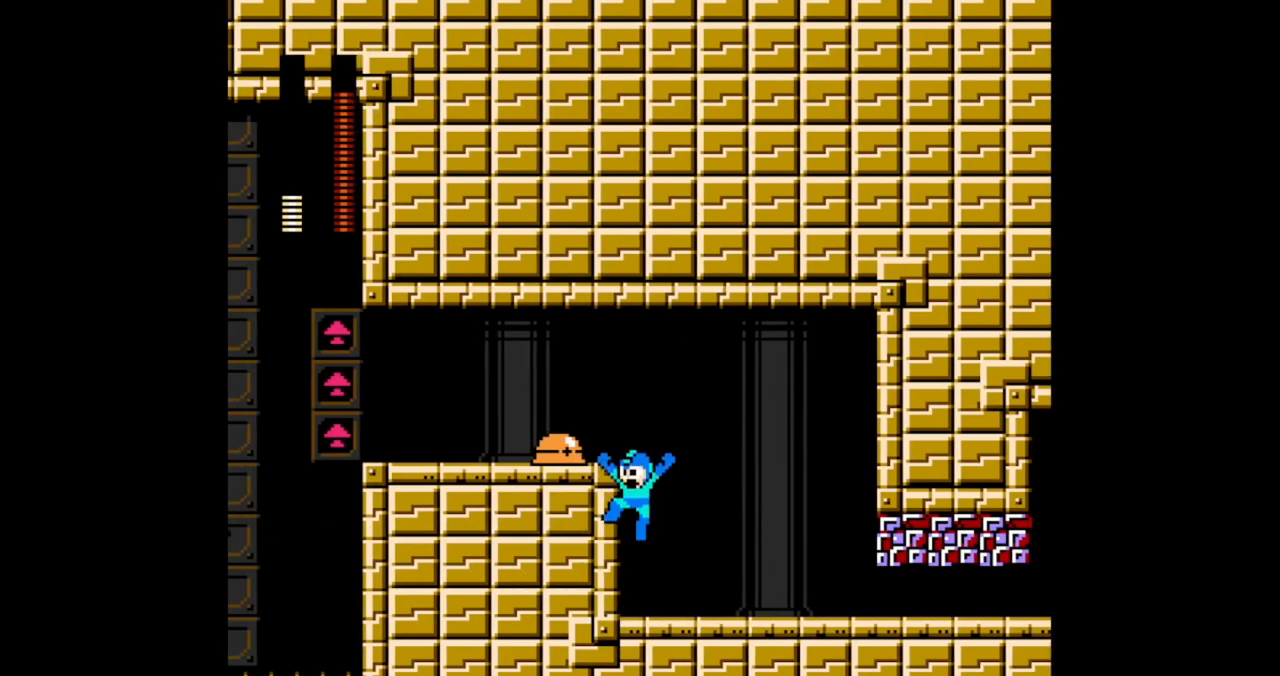
Gameplay with a controller (Nintendo layout); each line is a JSON object with the inputs held at the frame after it (dt_ms = milliseconds from this image to that frame). "events" lists button and stick changes between this image and that frame as [ms after this image, input, new state], when the widget could be followed in between. Not read: DPAD_RIGHT L2 L3 R2 R3 X Y.
{"dt_ms": 1000, "buttons": ["B"]}
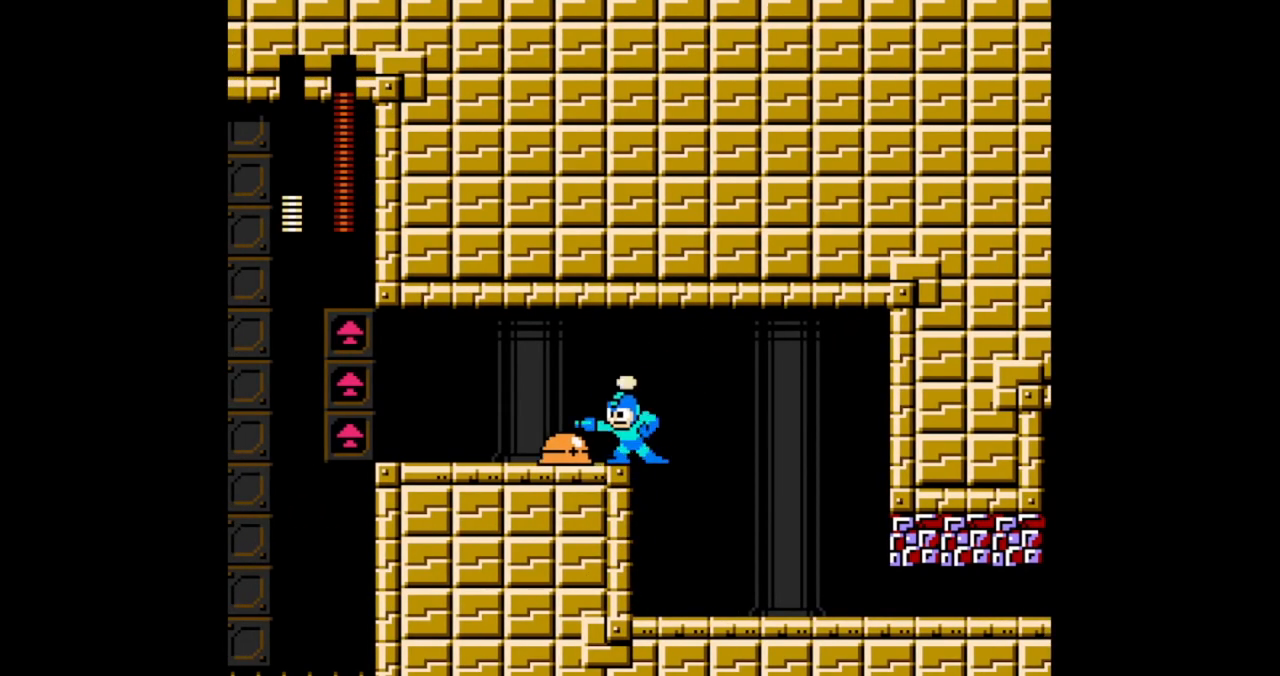
{"dt_ms": 500, "buttons": [], "events": [[33, "B", "up"]]}
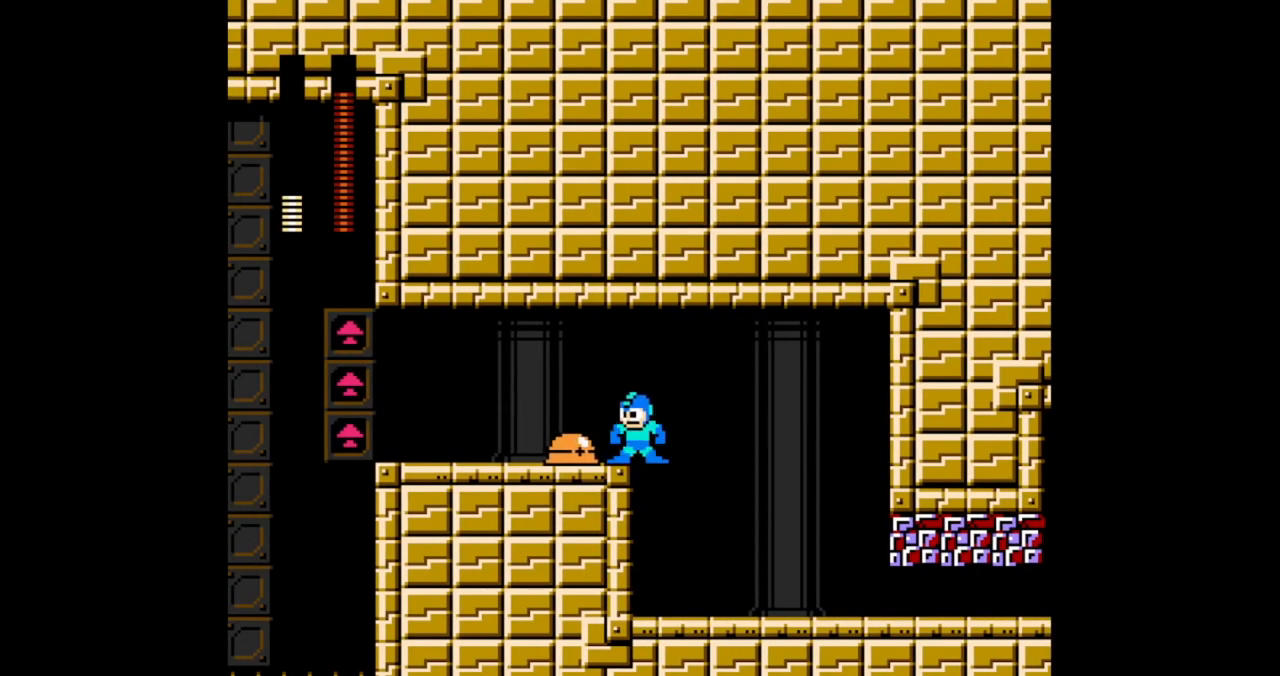
{"dt_ms": 500, "buttons": [], "events": []}
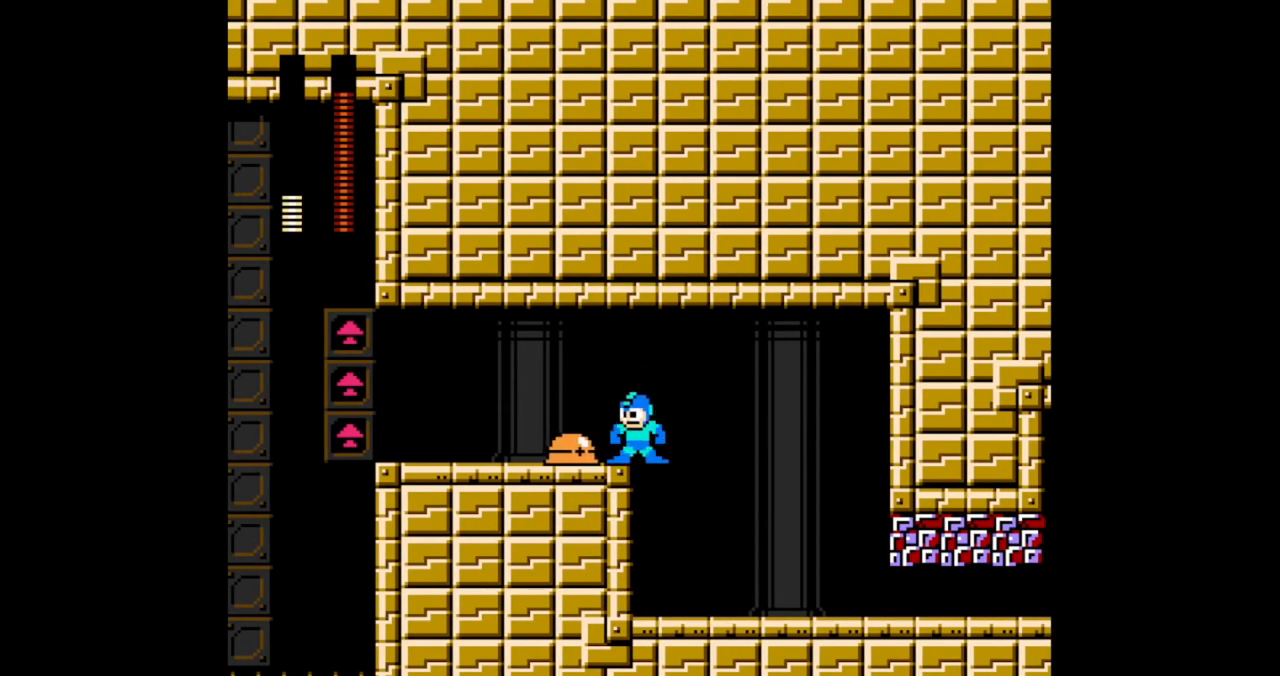
{"dt_ms": 500, "buttons": [], "events": []}
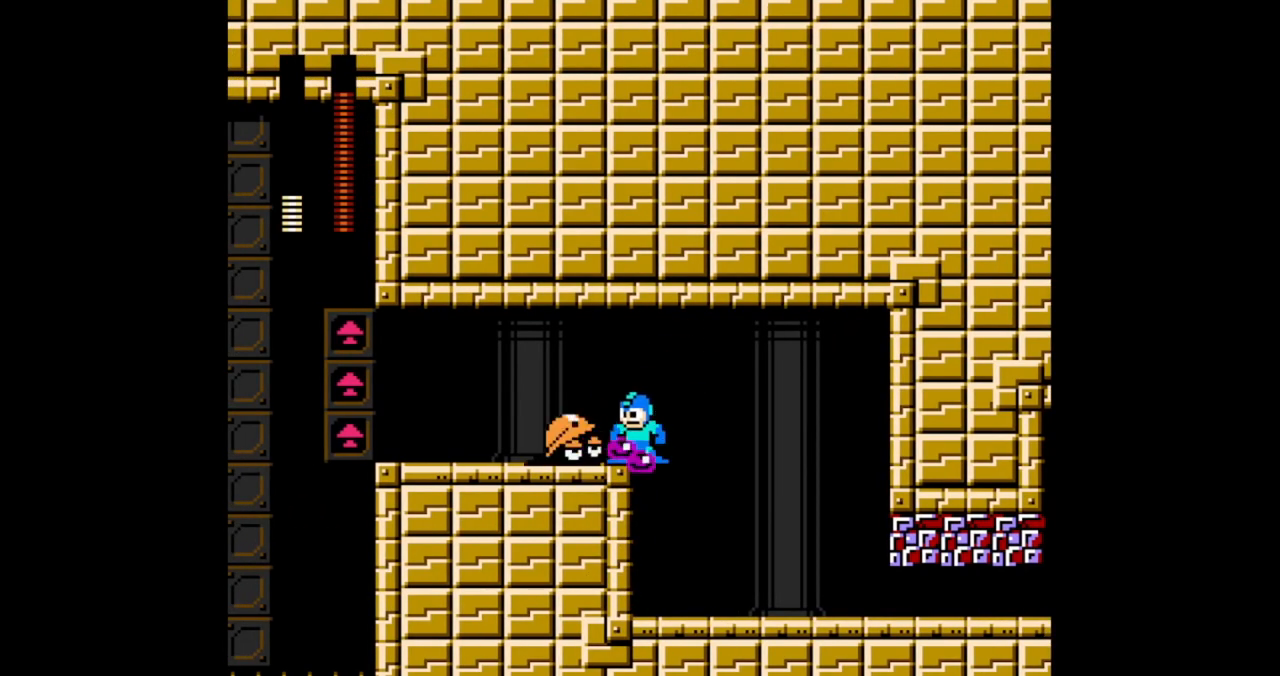
{"dt_ms": 500, "buttons": [], "events": [[133, "B", "down"], [200, "B", "up"]]}
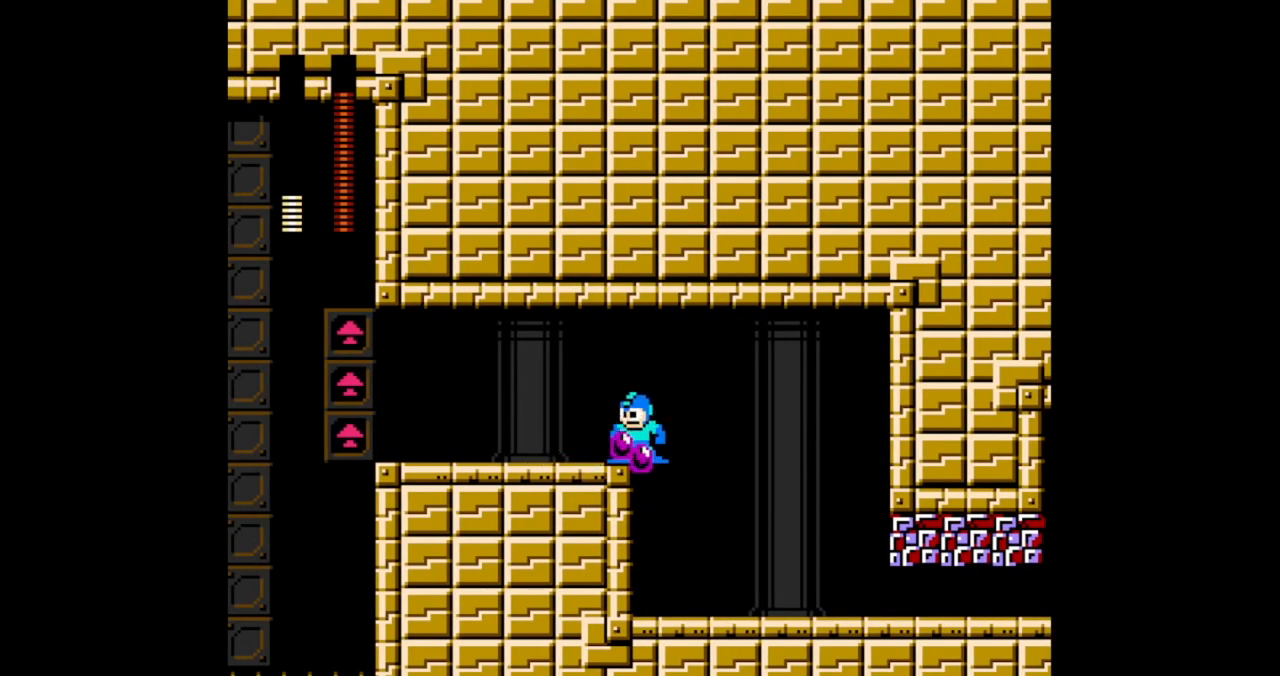
{"dt_ms": 500, "buttons": ["DPAD_LEFT"], "events": [[33, "DPAD_LEFT", "down"]]}
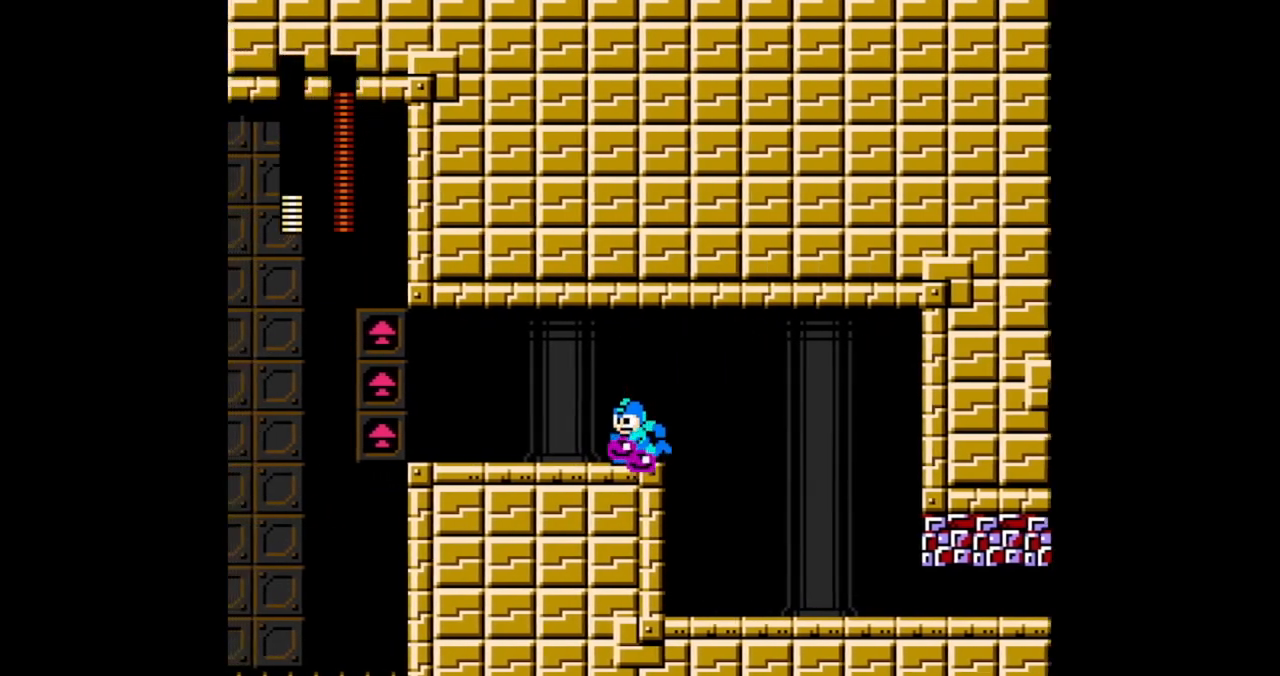
{"dt_ms": 500, "buttons": ["DPAD_LEFT"], "events": []}
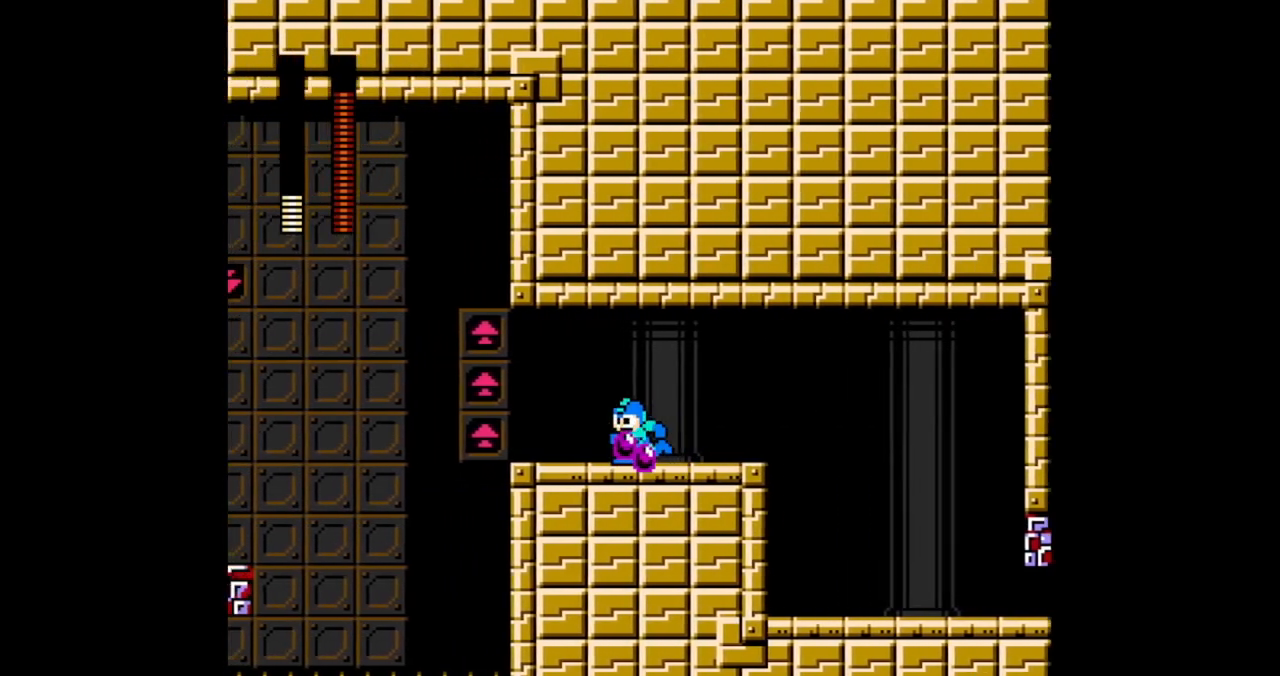
{"dt_ms": 500, "buttons": ["DPAD_LEFT"], "events": [[233, "A", "down"], [433, "A", "up"]]}
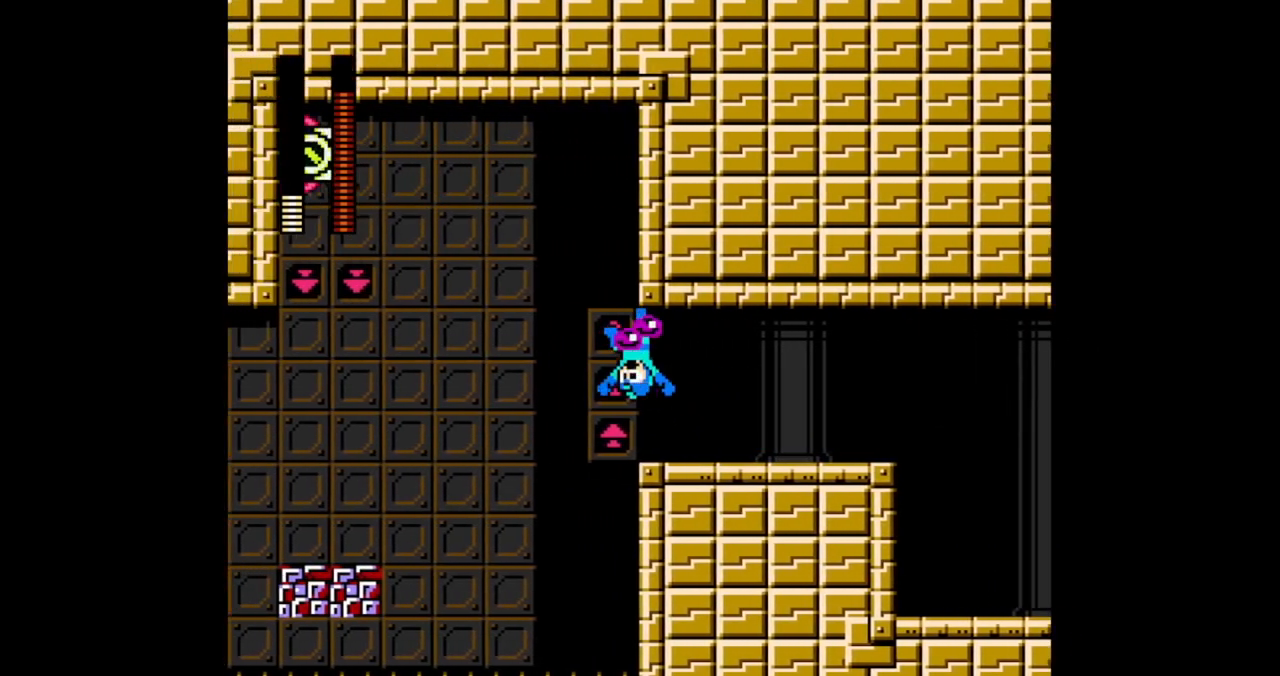
{"dt_ms": 500, "buttons": ["B"], "events": [[67, "START", "down"], [133, "START", "up"], [433, "DPAD_LEFT", "up"], [500, "B", "down"]]}
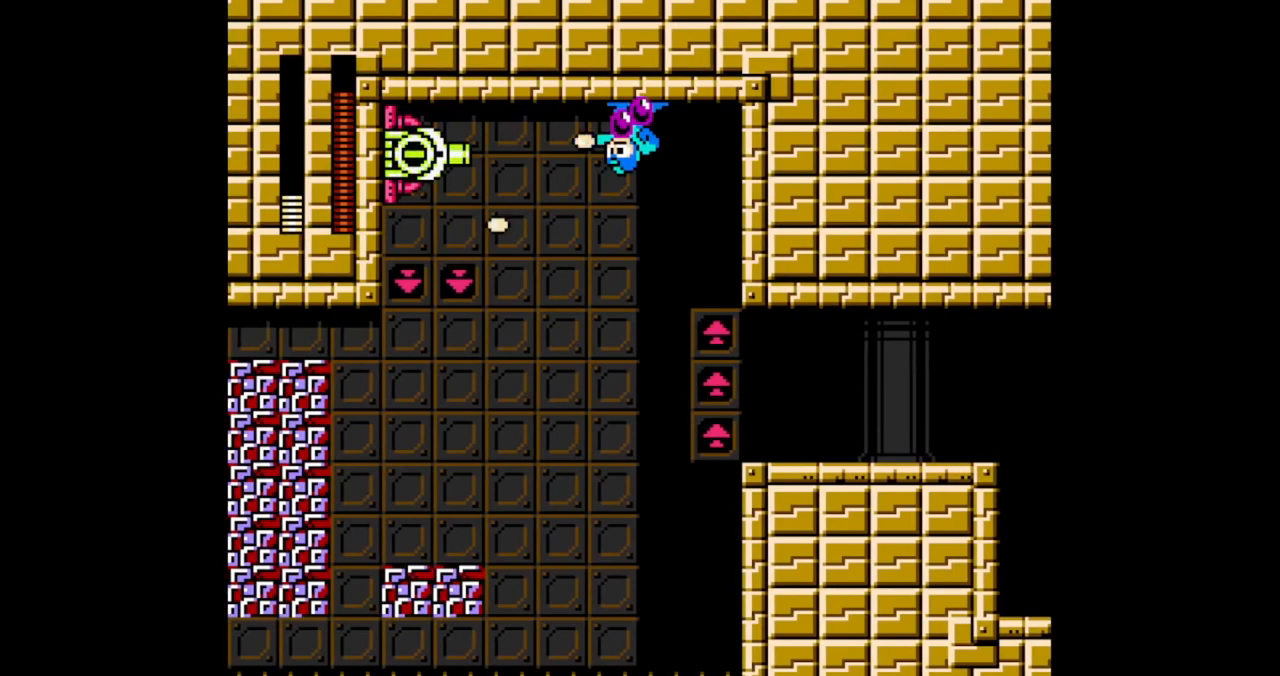
{"dt_ms": 500, "buttons": [], "events": [[67, "B", "up"]]}
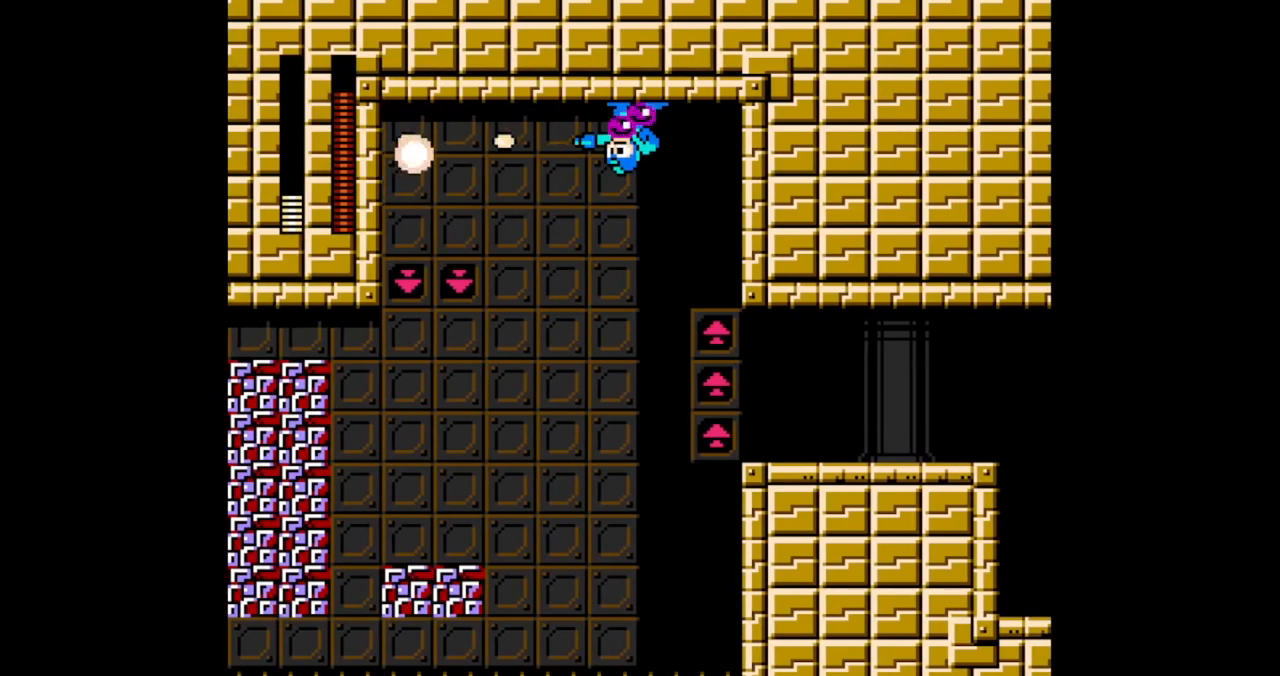
{"dt_ms": 500, "buttons": ["DPAD_LEFT"]}
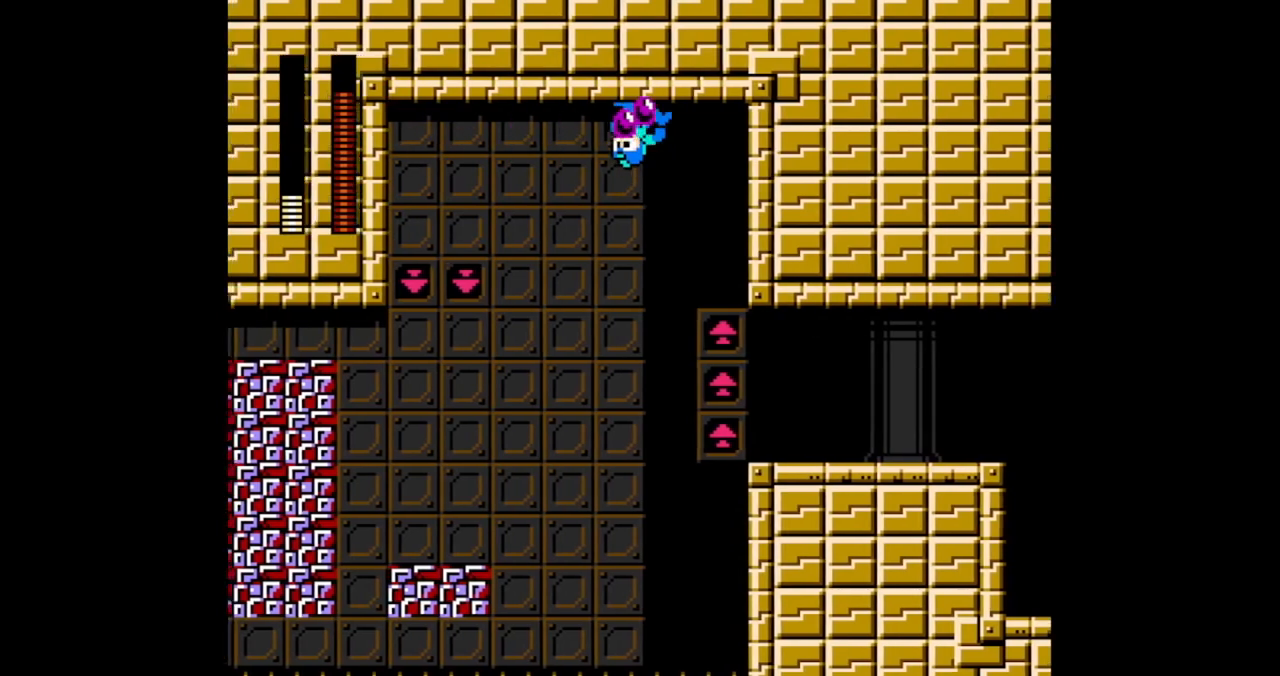
{"dt_ms": 500, "buttons": ["DPAD_LEFT"]}
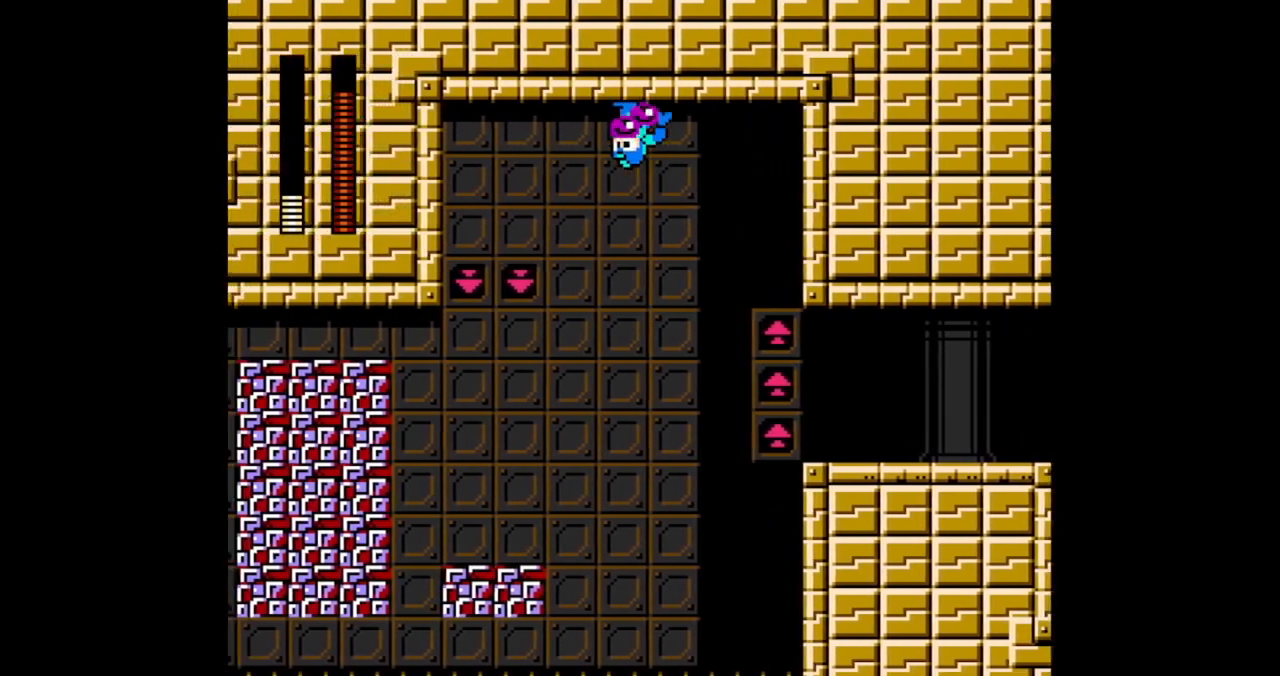
{"dt_ms": 500, "buttons": ["A", "DPAD_LEFT"], "events": [[233, "START", "down"], [300, "START", "up"], [400, "A", "down"]]}